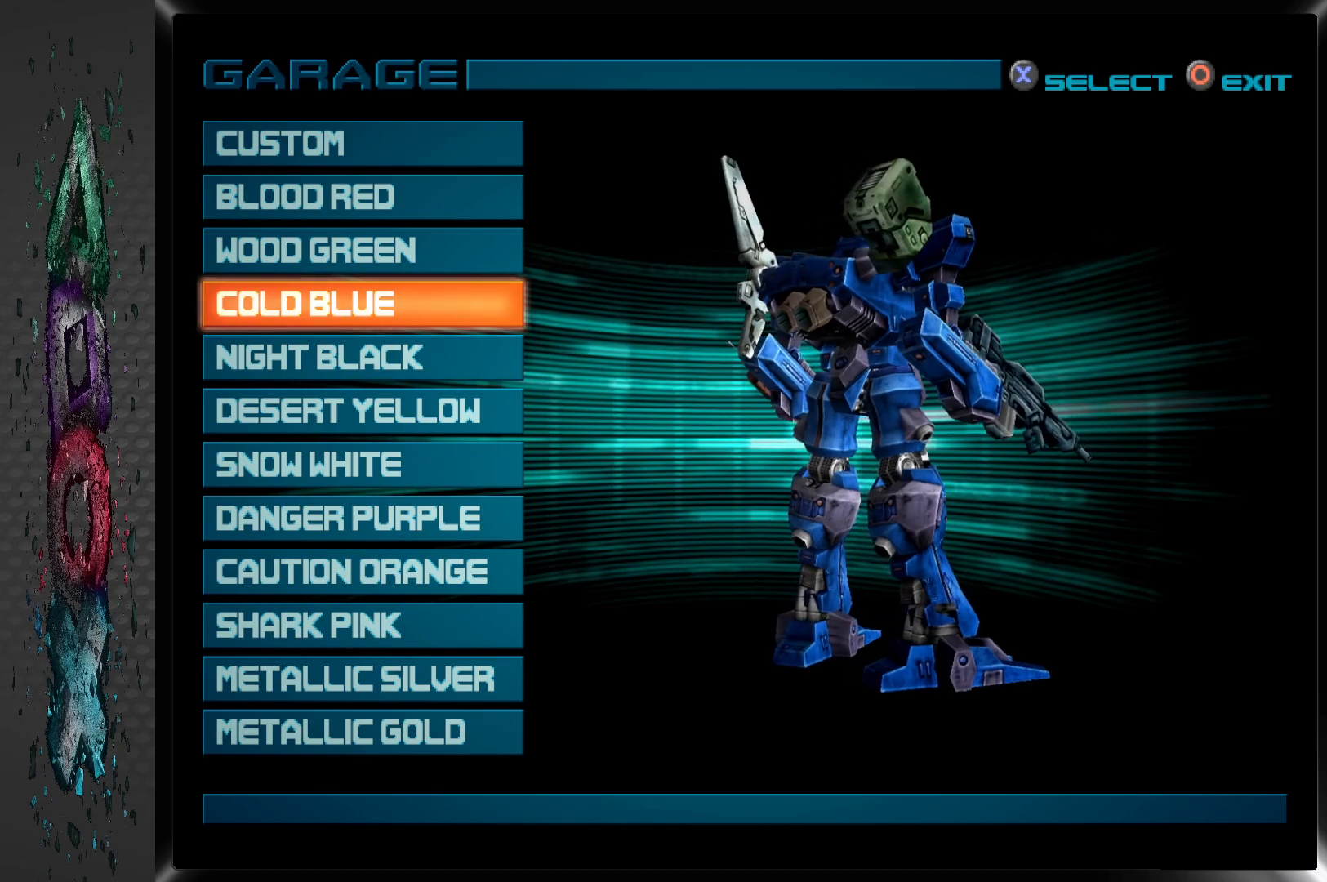
Gameplay with a controller (PlayStation layout); each line is a JSON object with the inputs held at the frame after it. "events" lists button and stick changes between this image and that frame as [ms after this image, input, new state], when the widget could be followed in between.
{"buttons": [], "left_stick": "center", "right_stick": "center", "events": []}
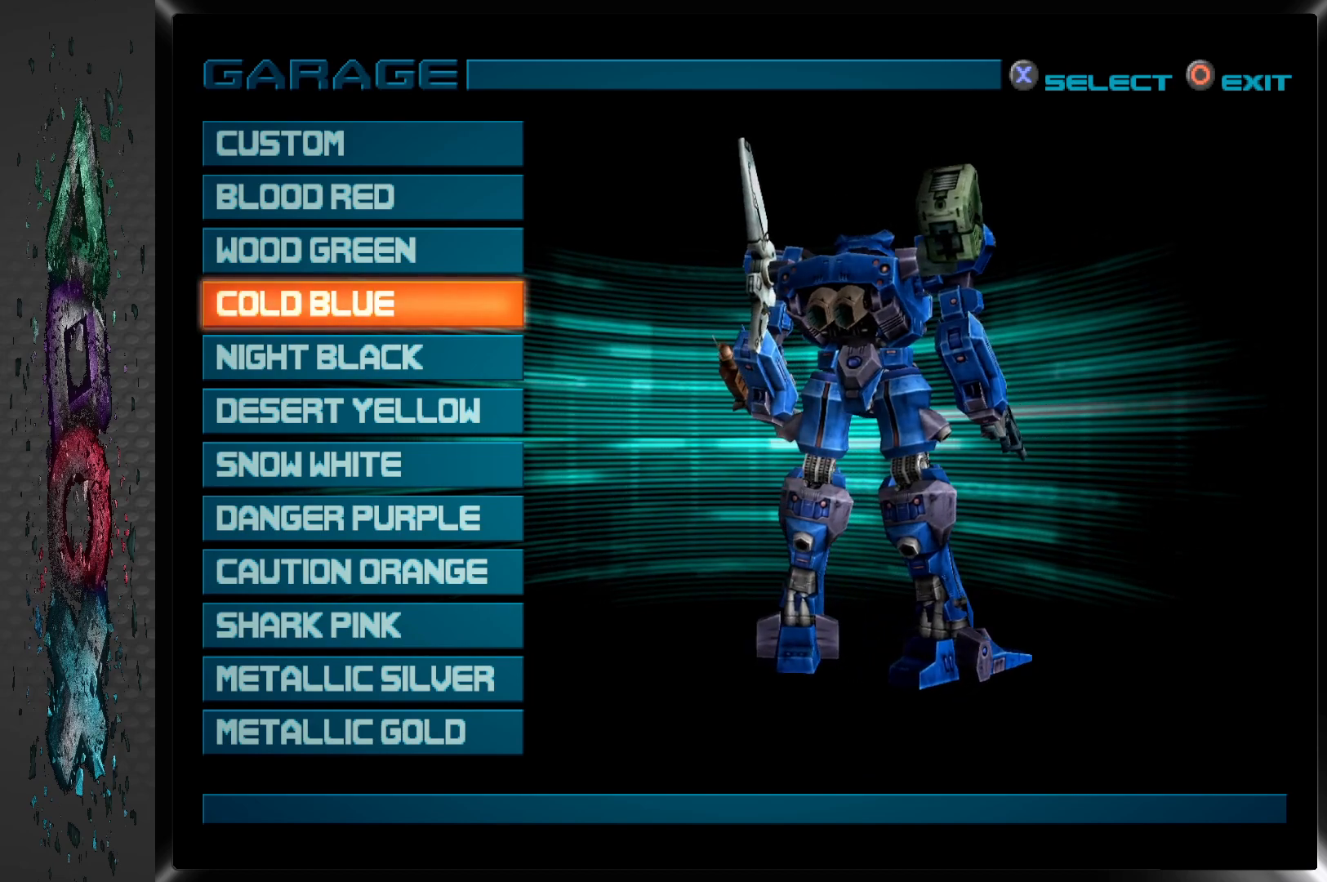
{"buttons": [], "left_stick": "center", "right_stick": "center", "events": []}
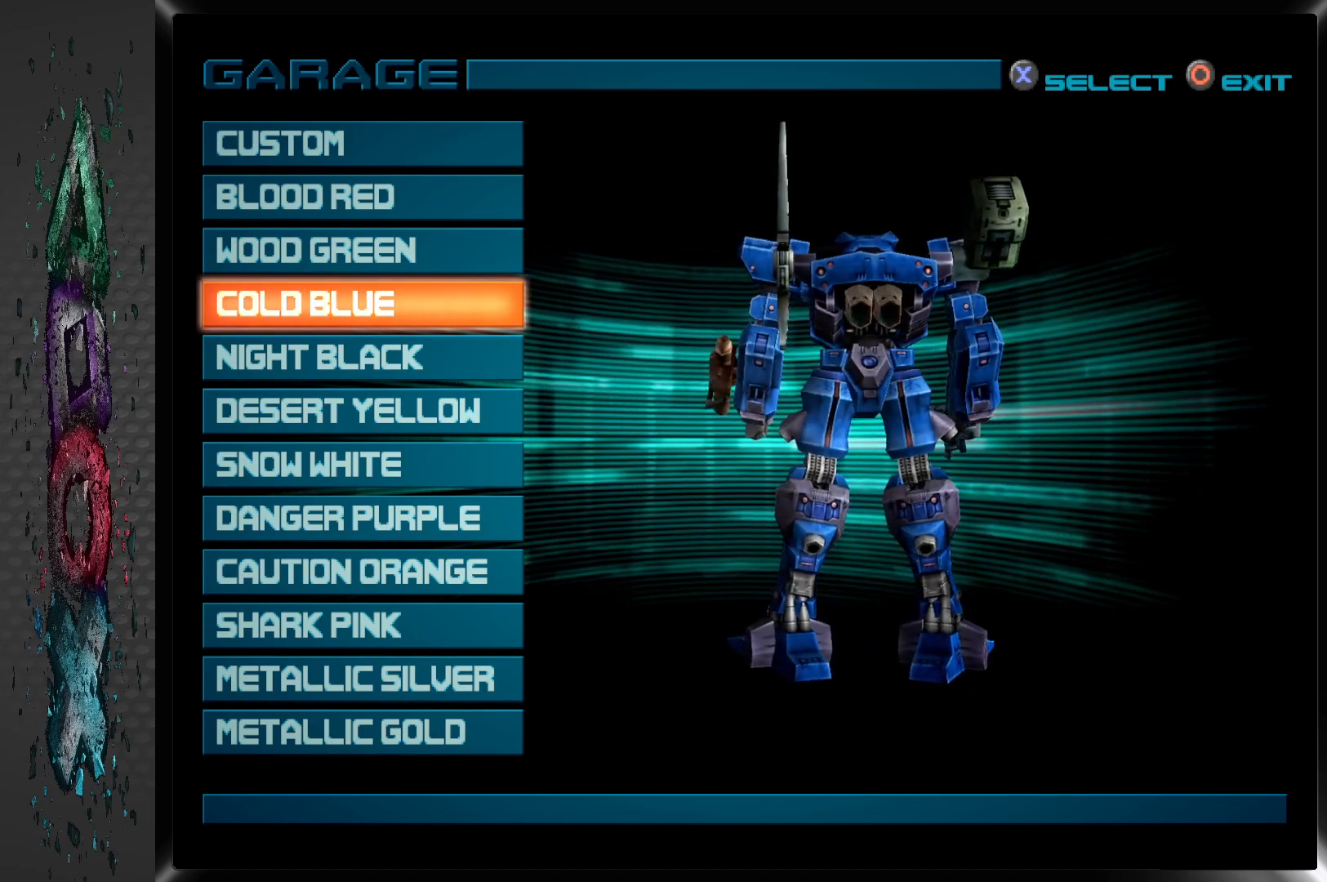
{"buttons": [], "left_stick": "center", "right_stick": "center", "events": []}
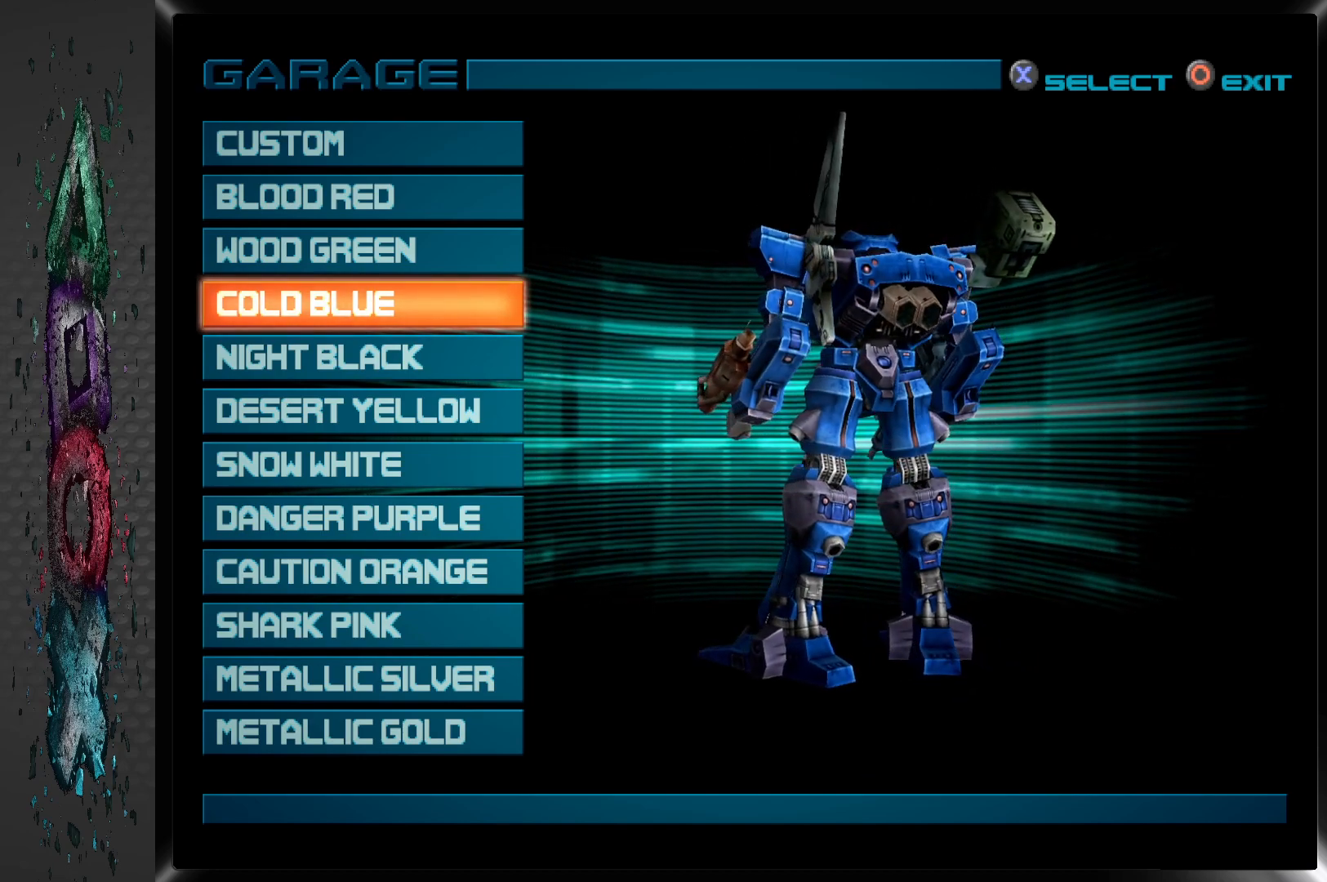
{"buttons": [], "left_stick": "center", "right_stick": "center", "events": [[217, "CIRCLE", "down"], [383, "CIRCLE", "up"]]}
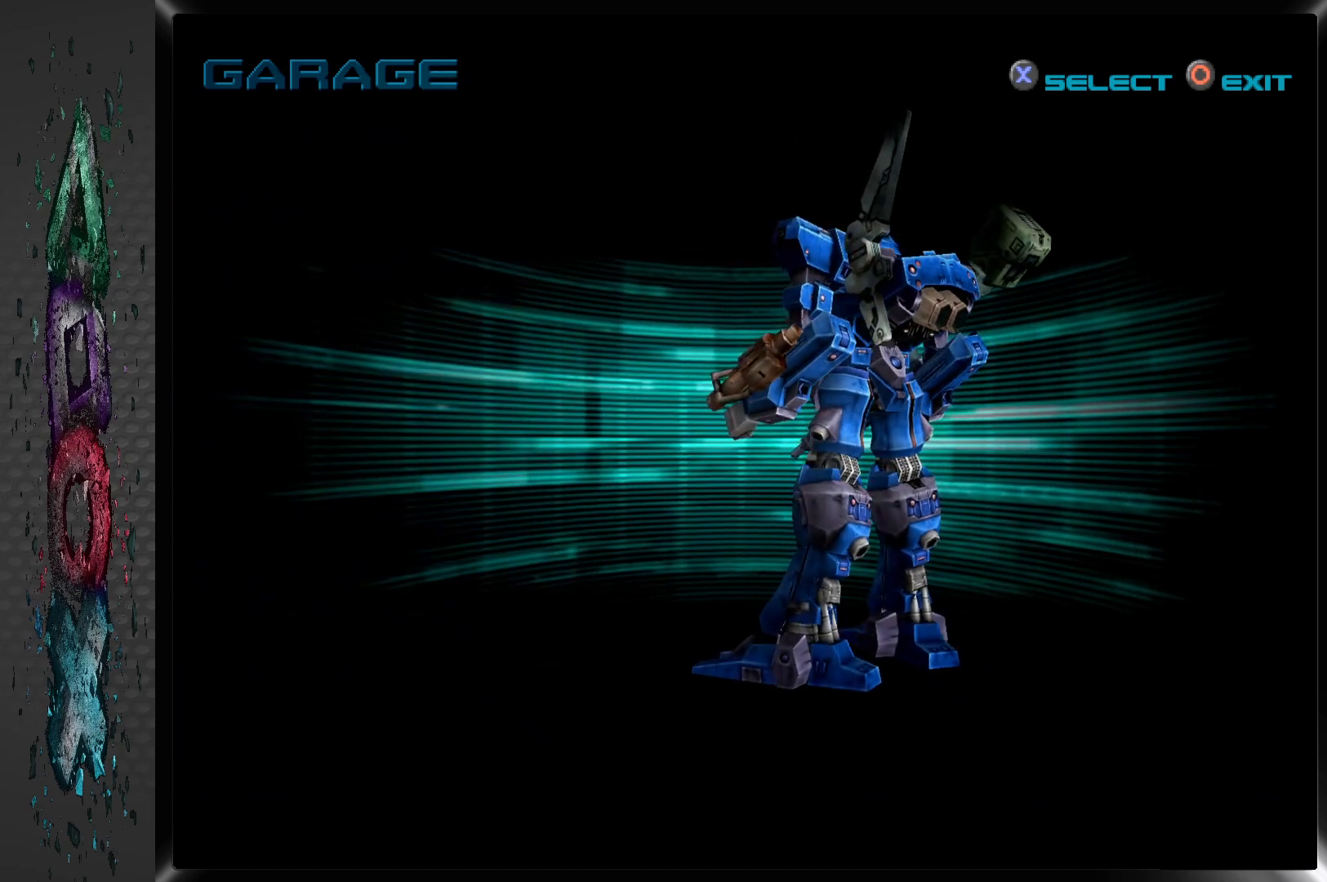
{"buttons": [], "left_stick": "center", "right_stick": "center", "events": []}
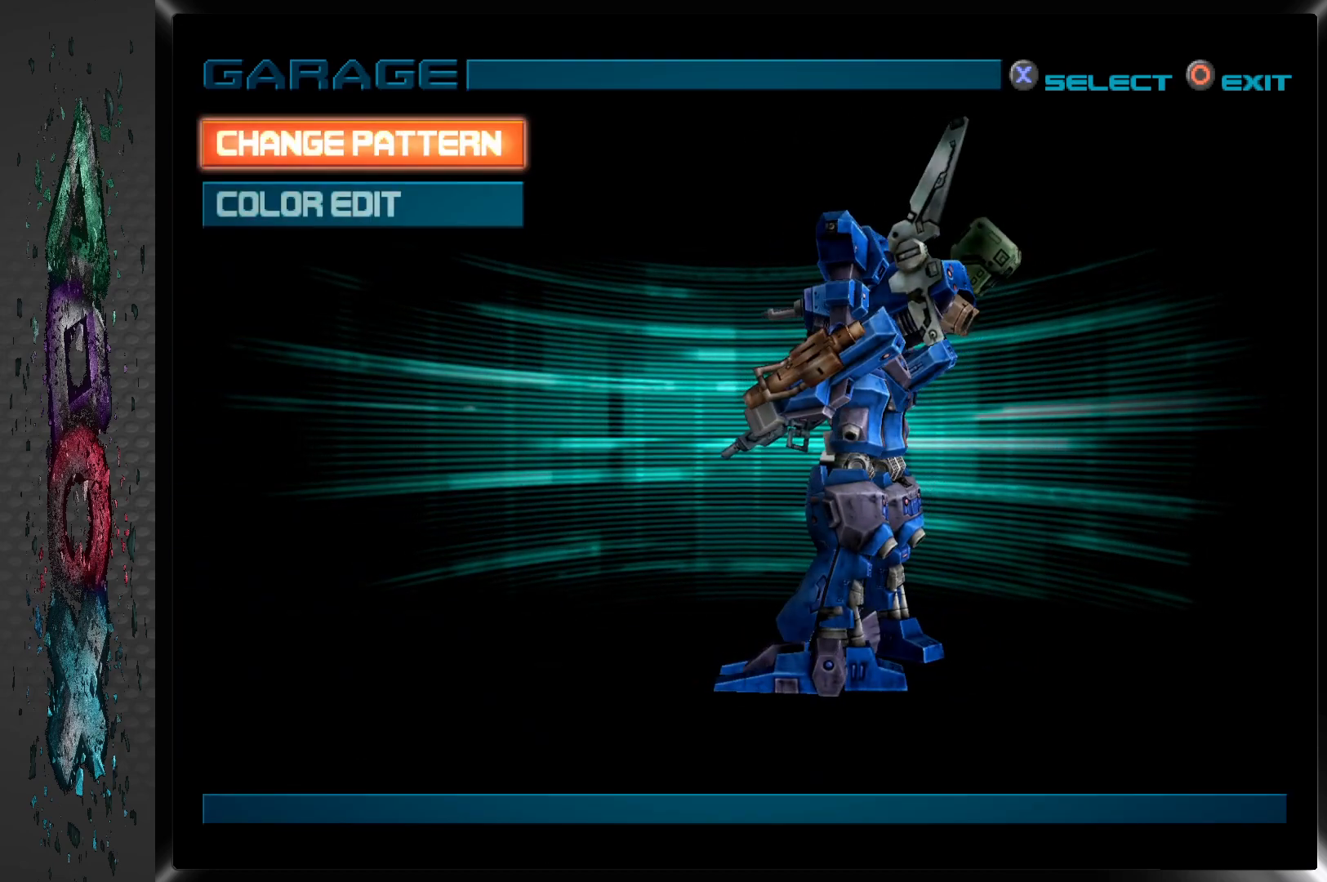
{"buttons": [], "left_stick": "center", "right_stick": "center", "events": []}
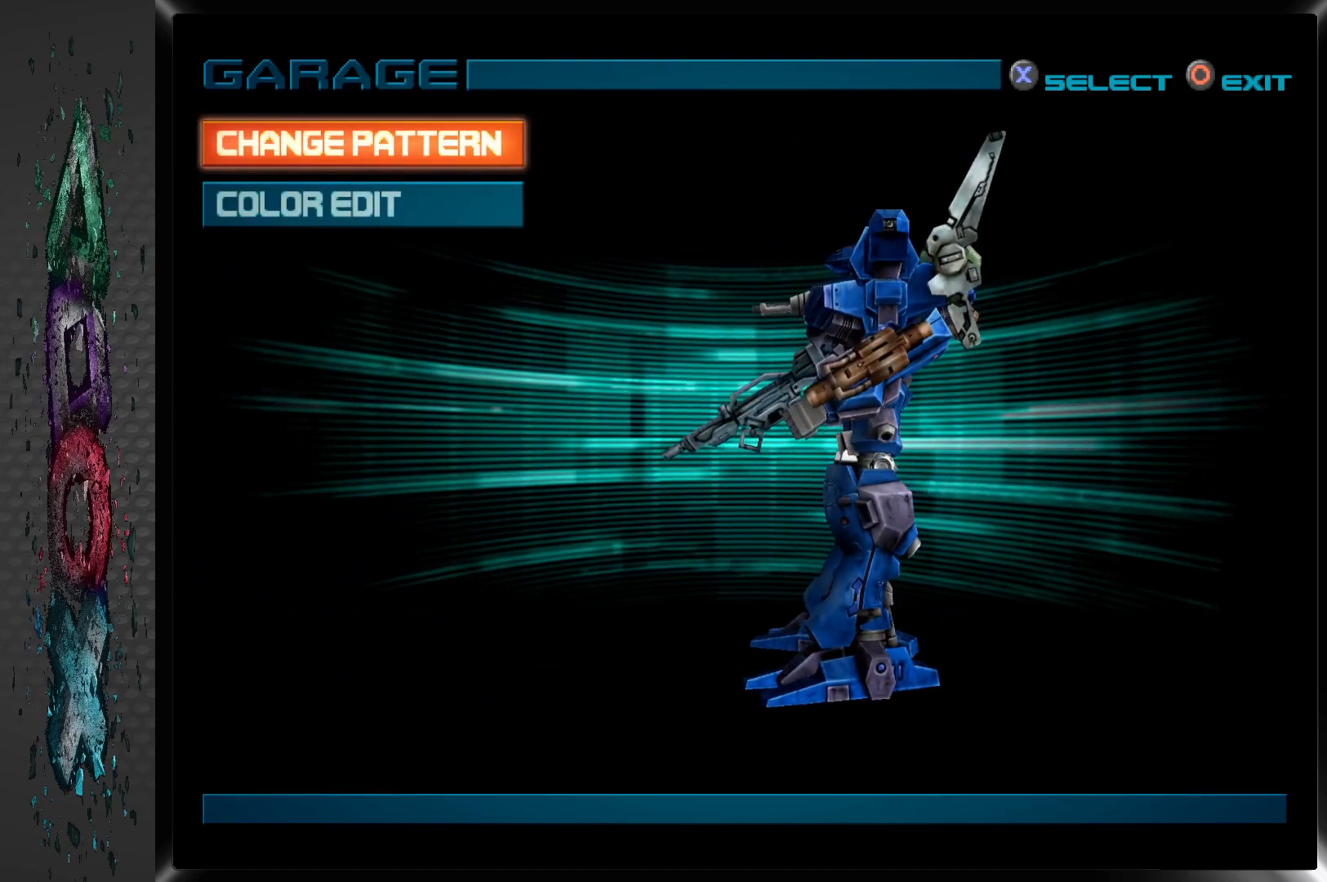
{"buttons": ["CIRCLE"], "left_stick": "center", "right_stick": "center", "events": [[217, "DPAD_UP", "down"], [300, "DPAD_UP", "up"], [467, "CIRCLE", "down"]]}
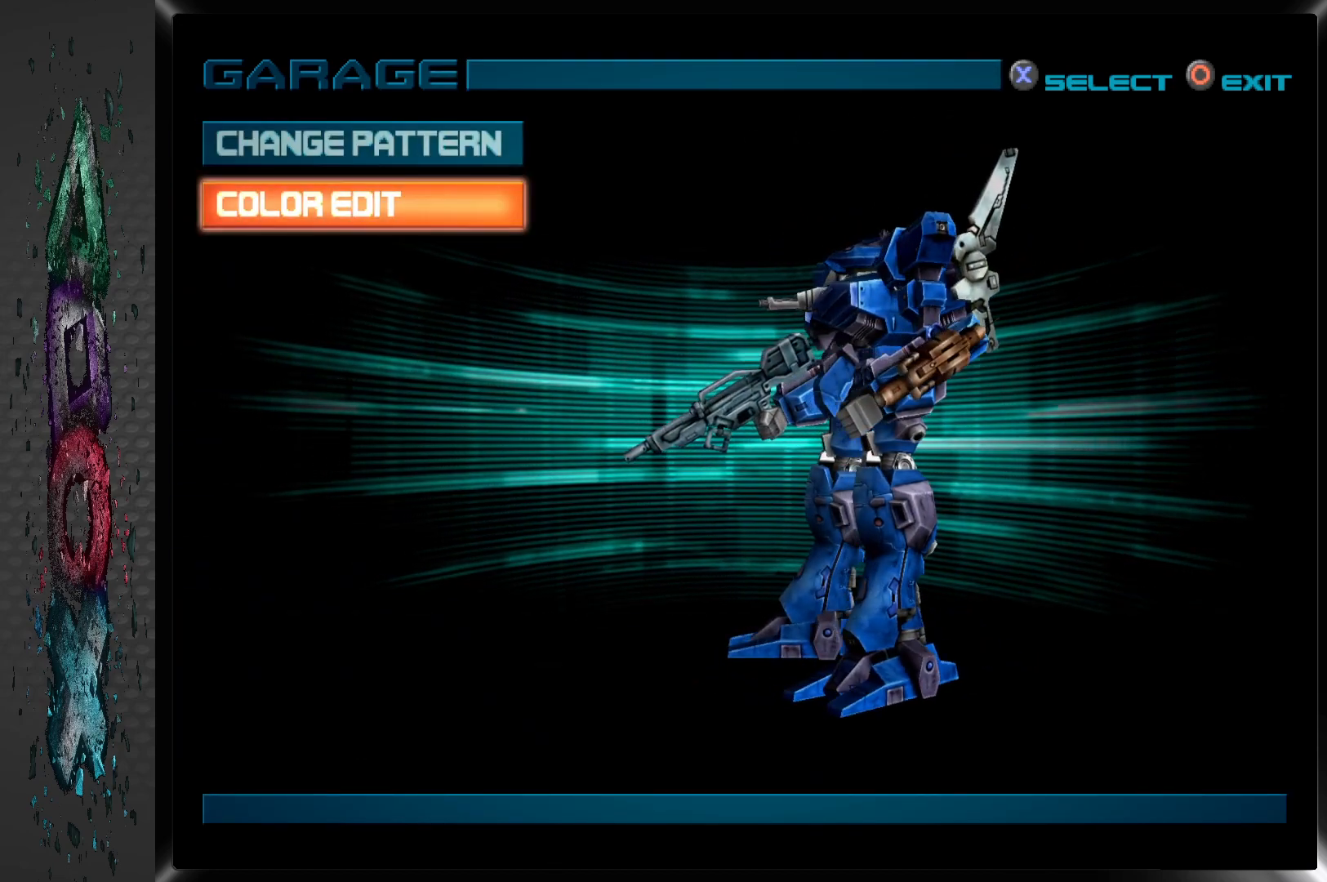
{"buttons": [], "left_stick": "center", "right_stick": "center", "events": [[133, "CIRCLE", "up"]]}
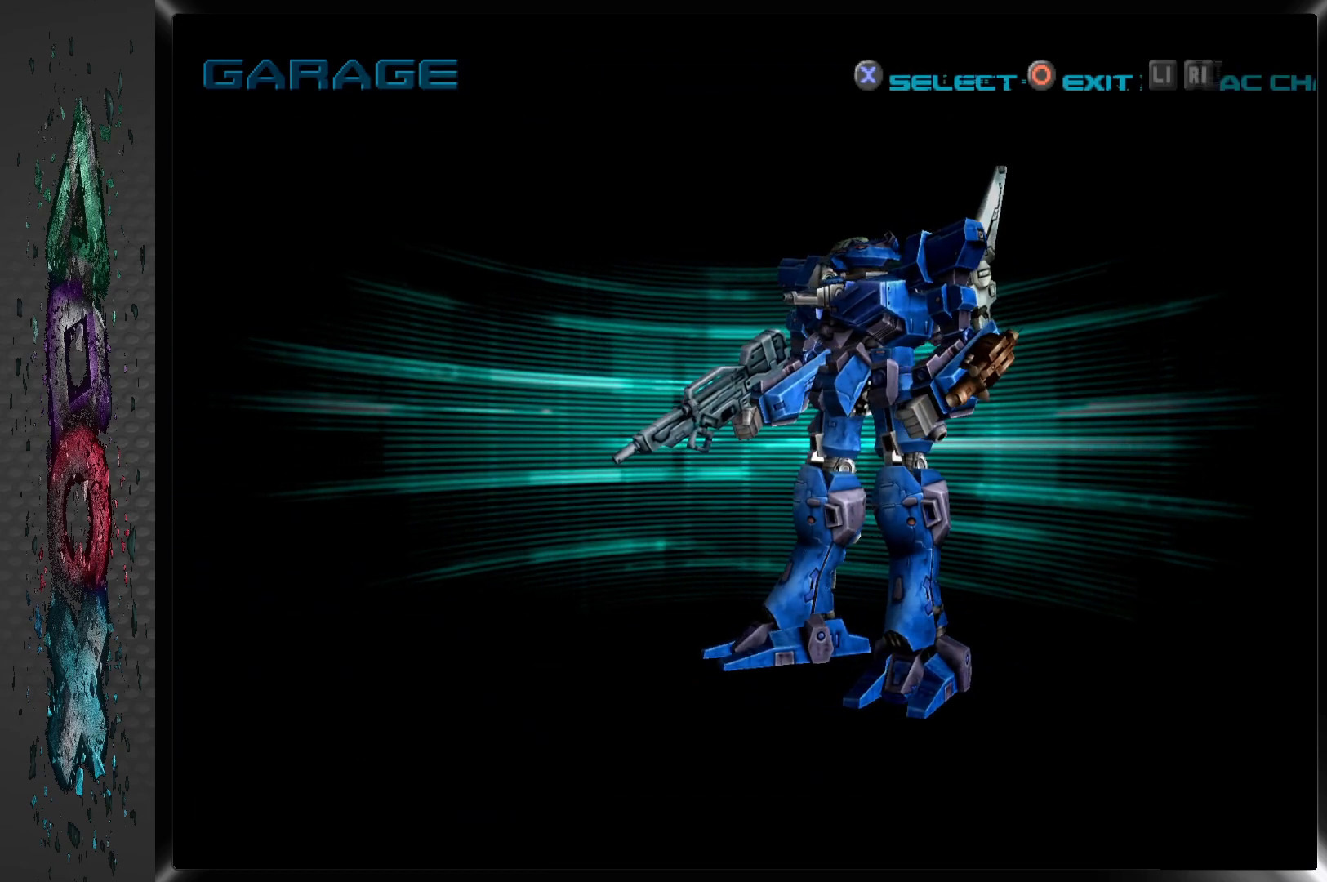
{"buttons": [], "left_stick": "center", "right_stick": "center", "events": []}
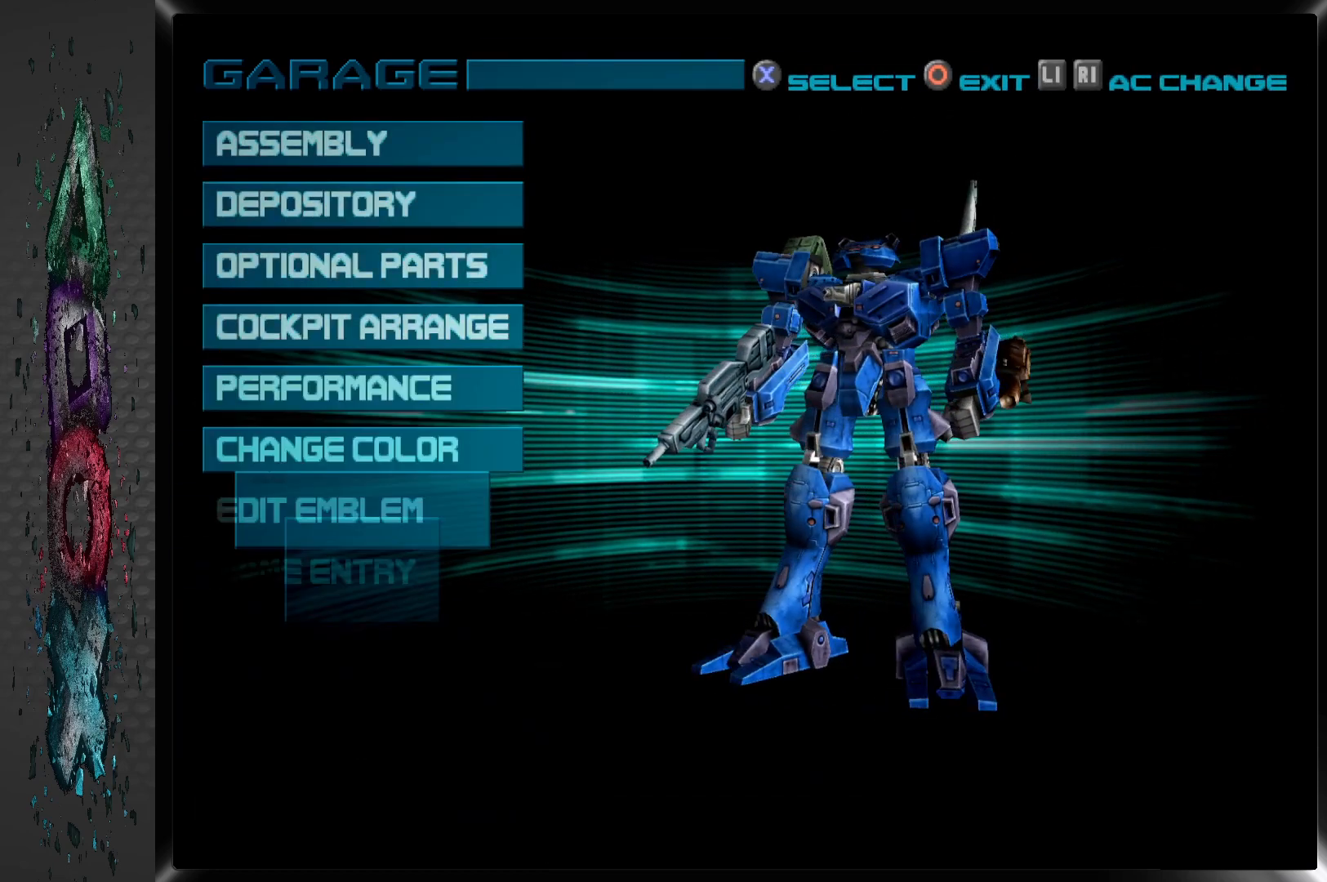
{"buttons": [], "left_stick": "center", "right_stick": "center", "events": []}
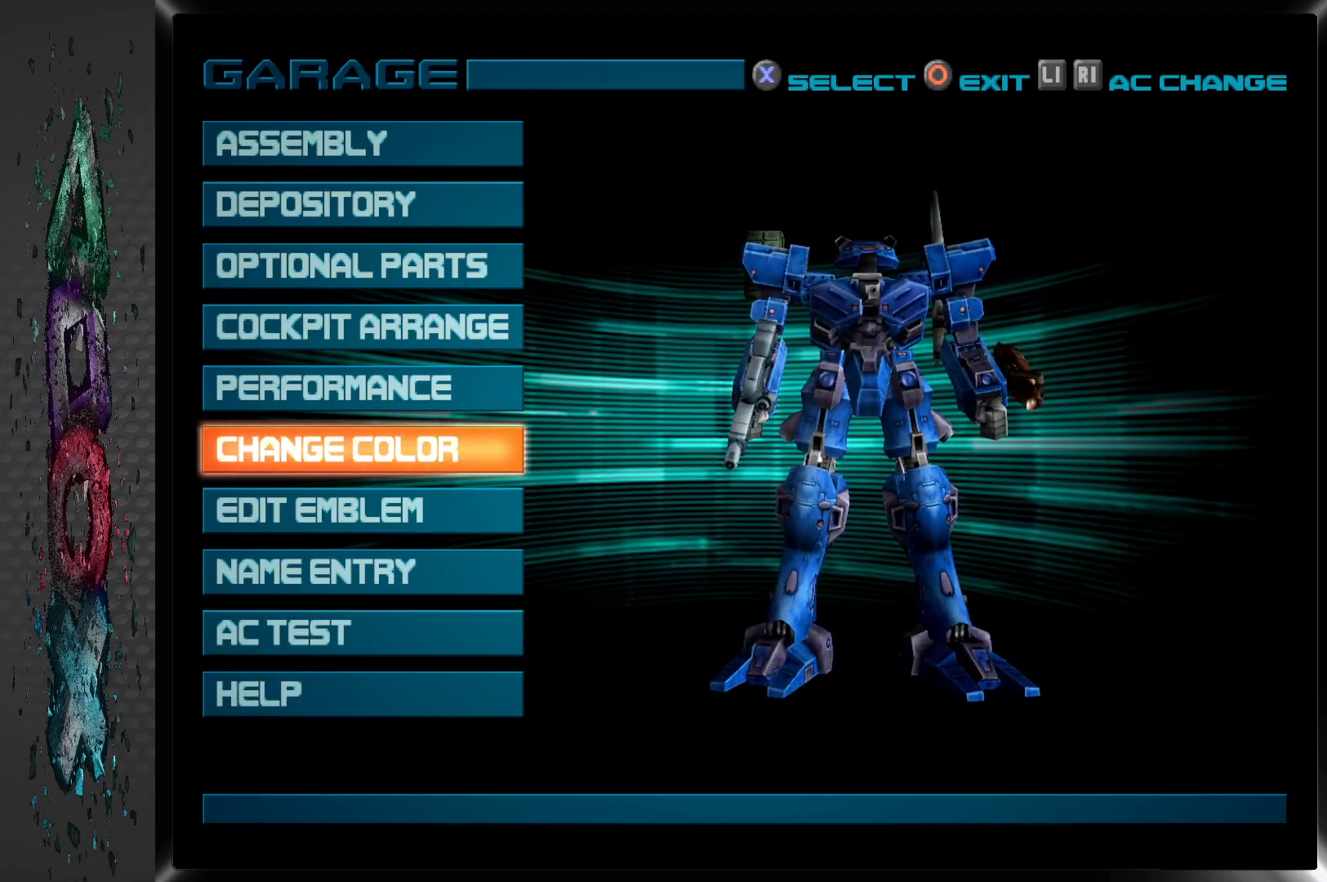
{"buttons": [], "left_stick": "center", "right_stick": "center", "events": [[333, "DPAD_DOWN", "down"], [417, "DPAD_DOWN", "up"]]}
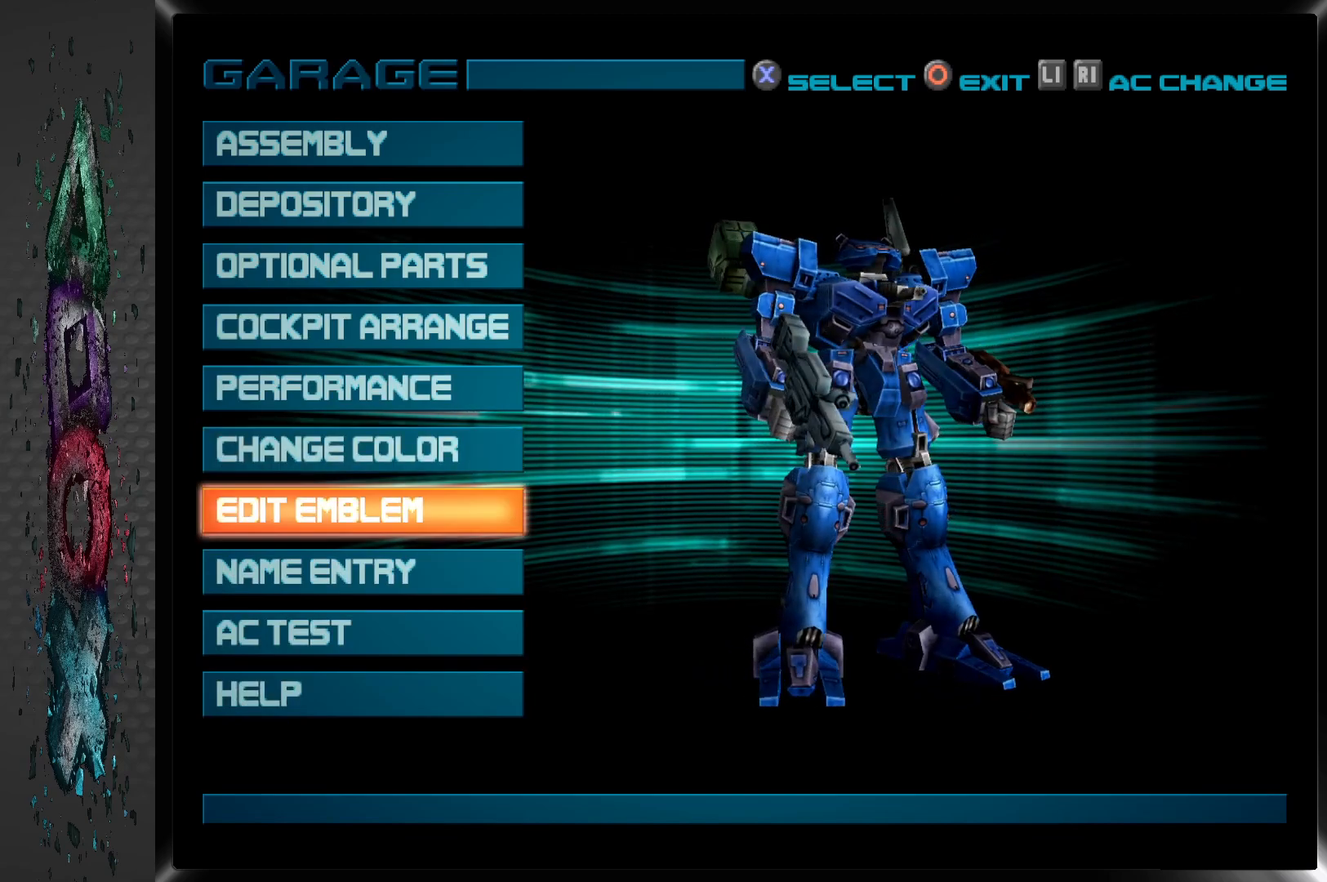
{"buttons": [], "left_stick": "center", "right_stick": "center", "events": [[83, "CIRCLE", "down"], [217, "CIRCLE", "up"]]}
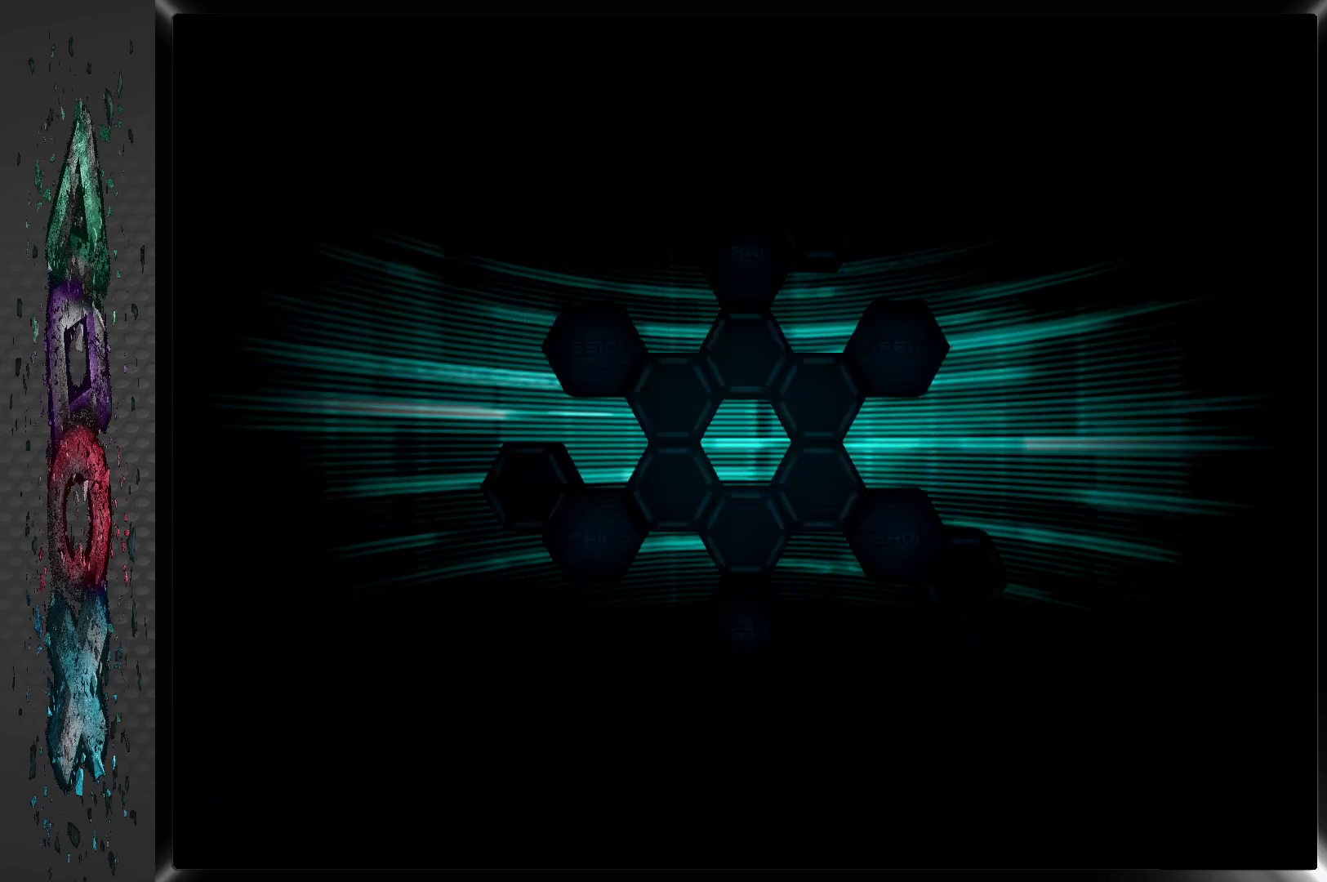
{"buttons": [], "left_stick": "center", "right_stick": "center", "events": []}
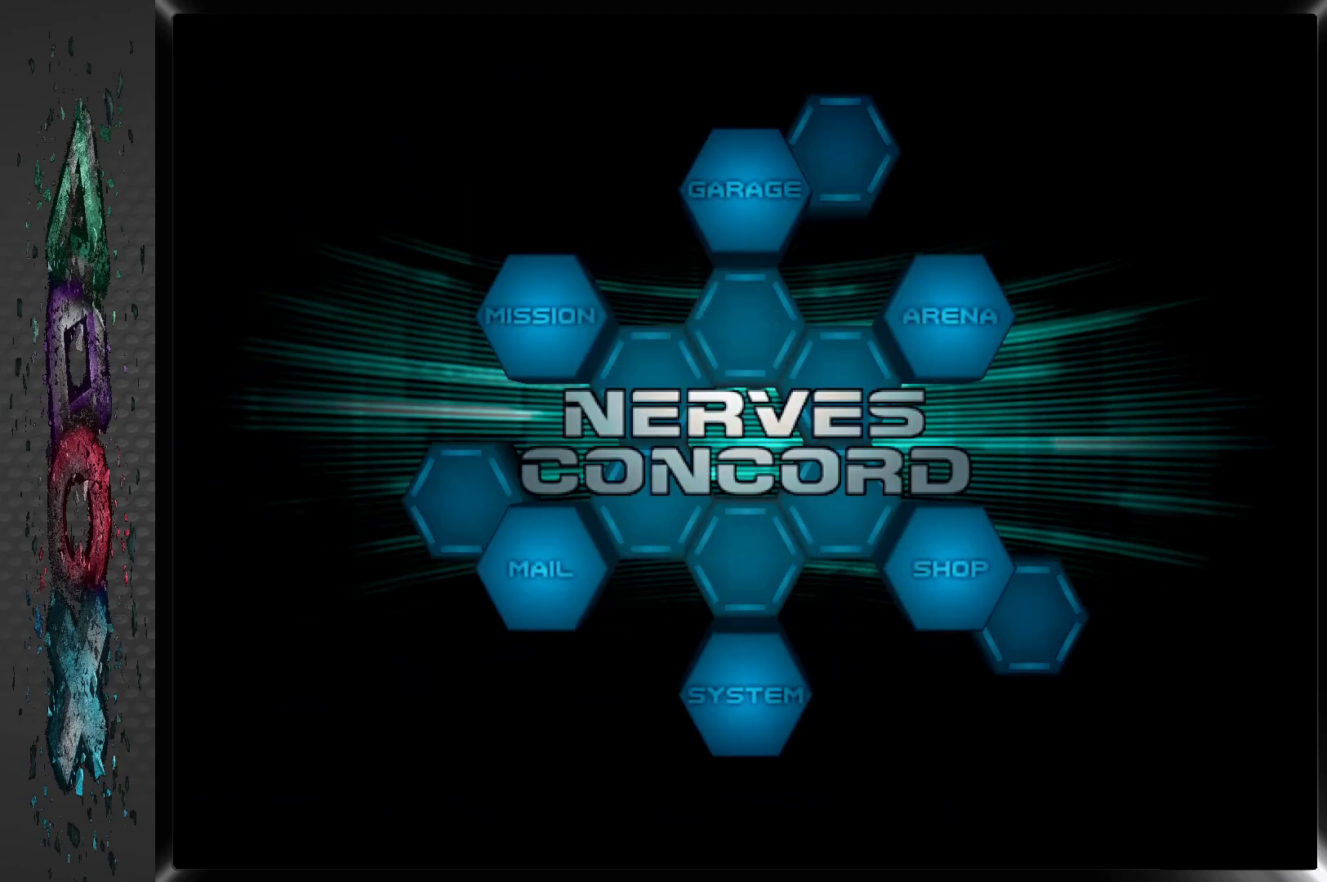
{"buttons": [], "left_stick": "center", "right_stick": "center", "events": []}
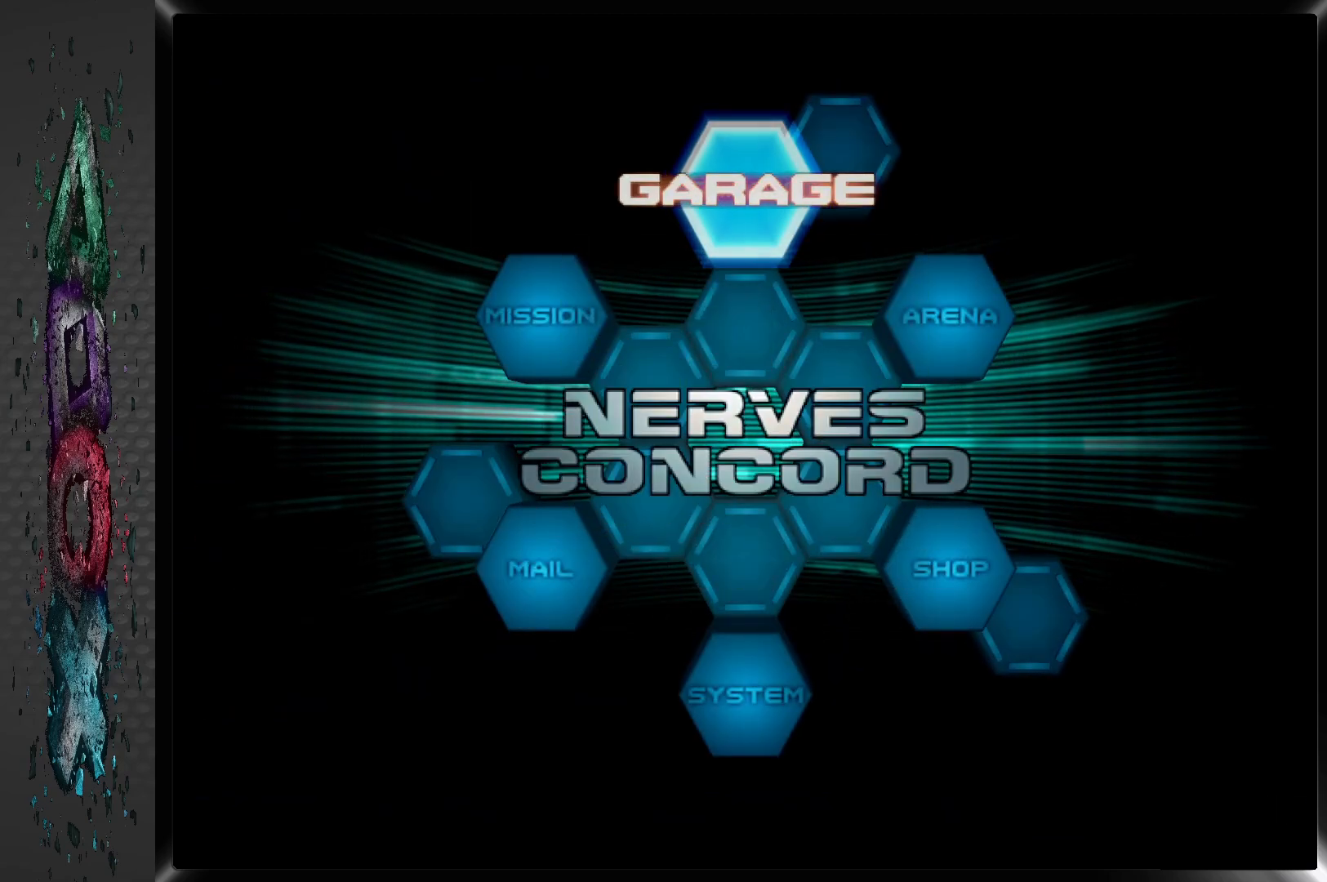
{"buttons": [], "left_stick": "center", "right_stick": "center", "events": [[133, "DPAD_LEFT", "down"], [233, "DPAD_LEFT", "up"]]}
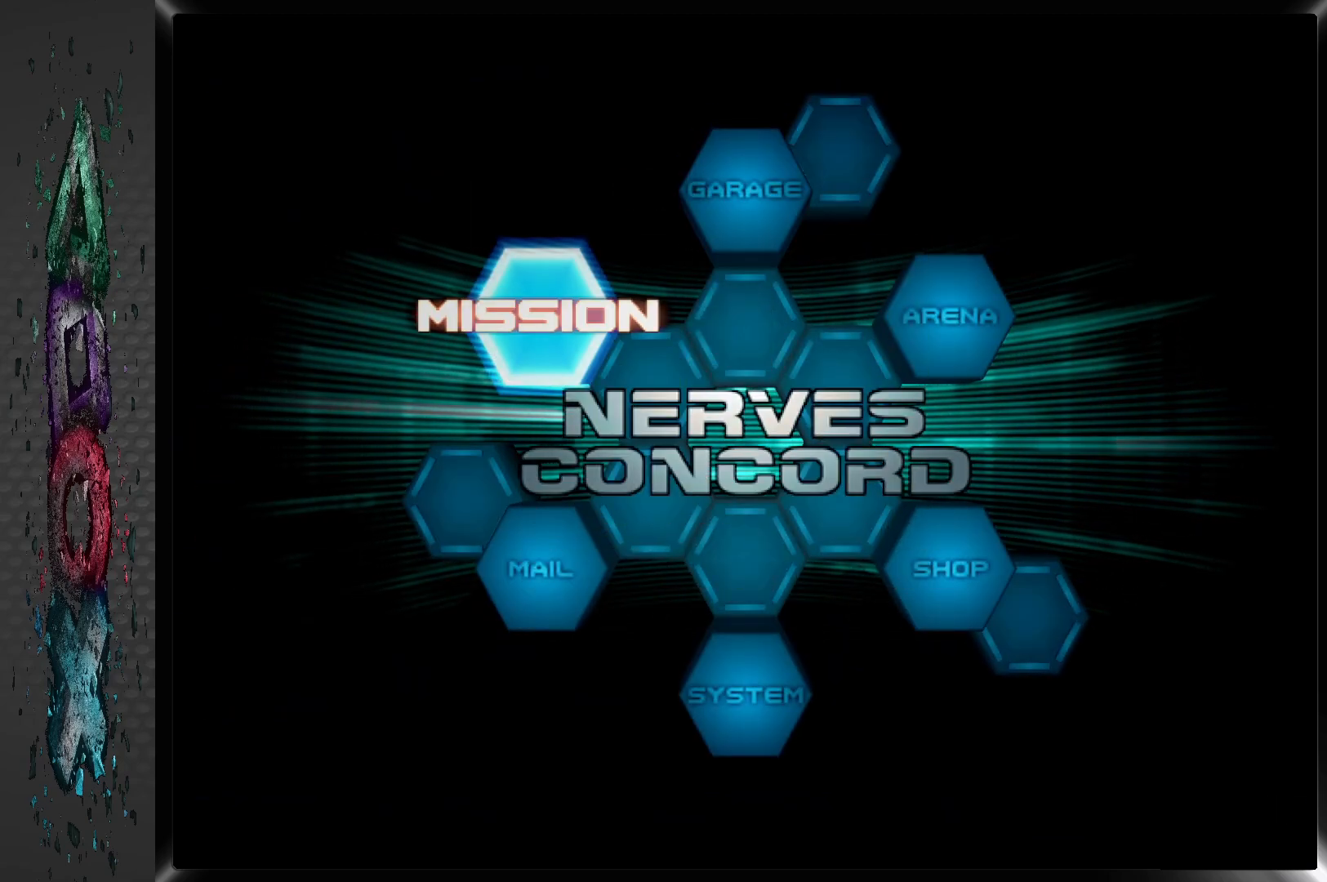
{"buttons": [], "left_stick": "center", "right_stick": "center", "events": [[350, "CROSS", "down"], [483, "CROSS", "up"]]}
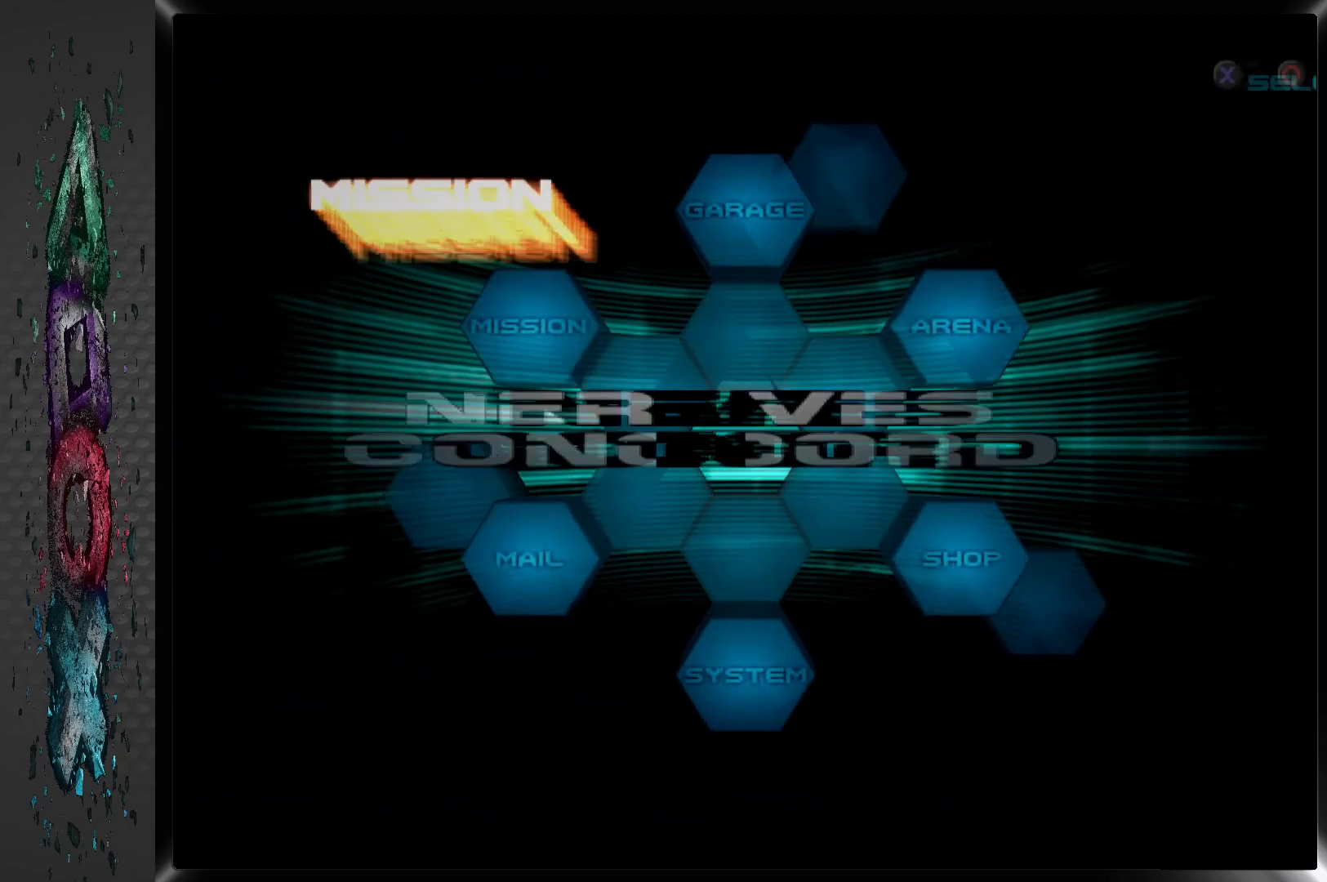
{"buttons": [], "left_stick": "center", "right_stick": "center", "events": []}
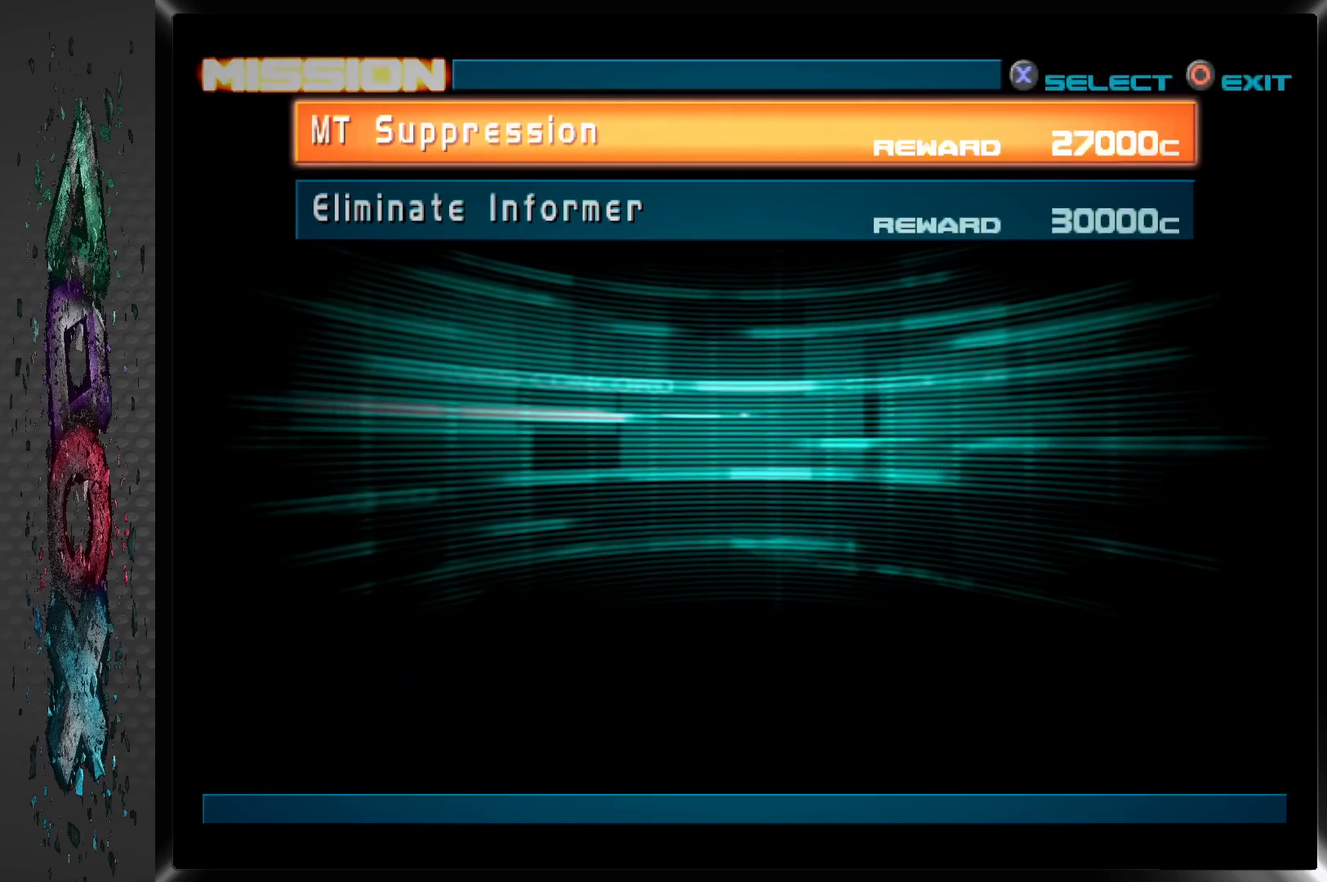
{"buttons": [], "left_stick": "center", "right_stick": "center", "events": []}
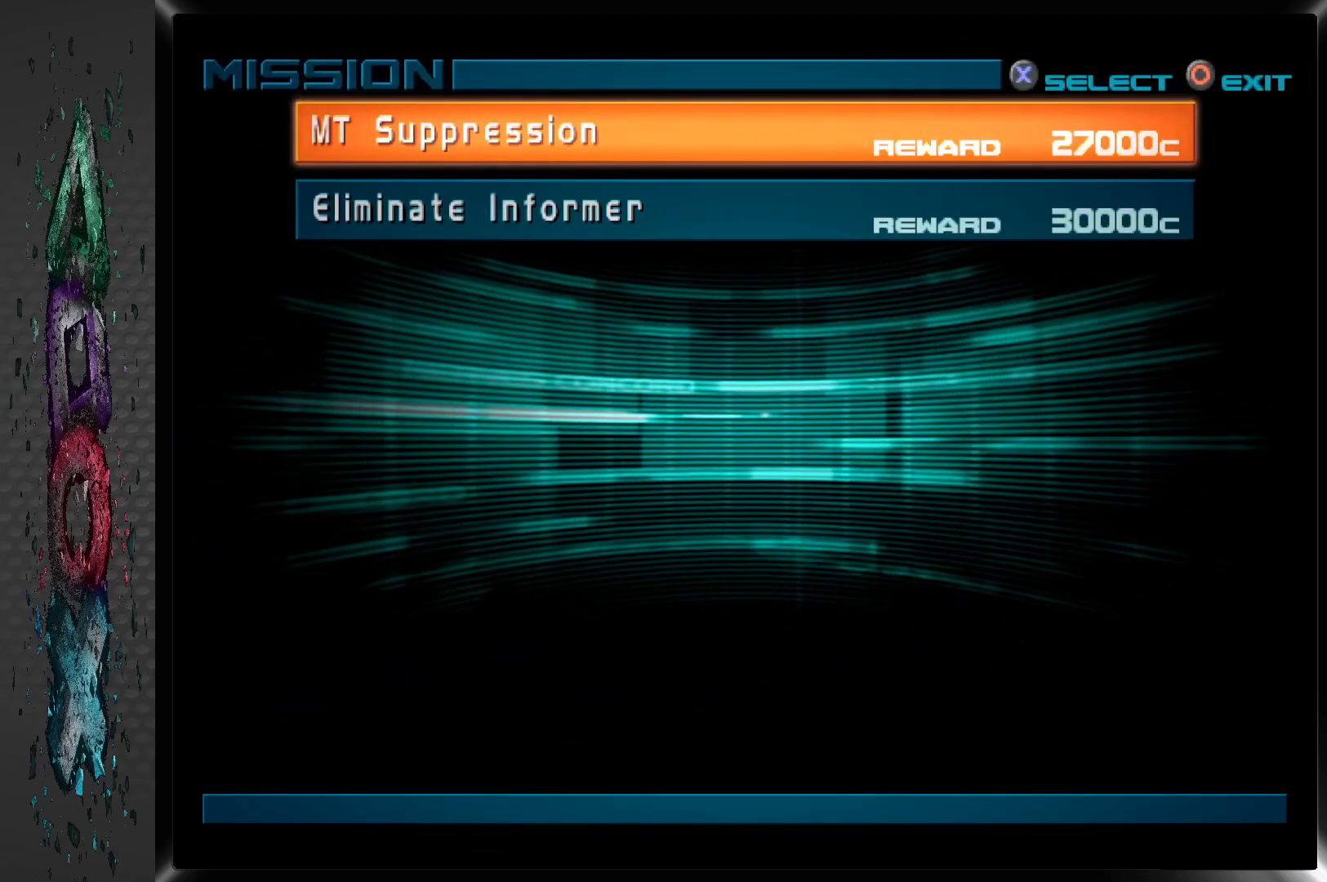
{"buttons": [], "left_stick": "center", "right_stick": "center", "events": []}
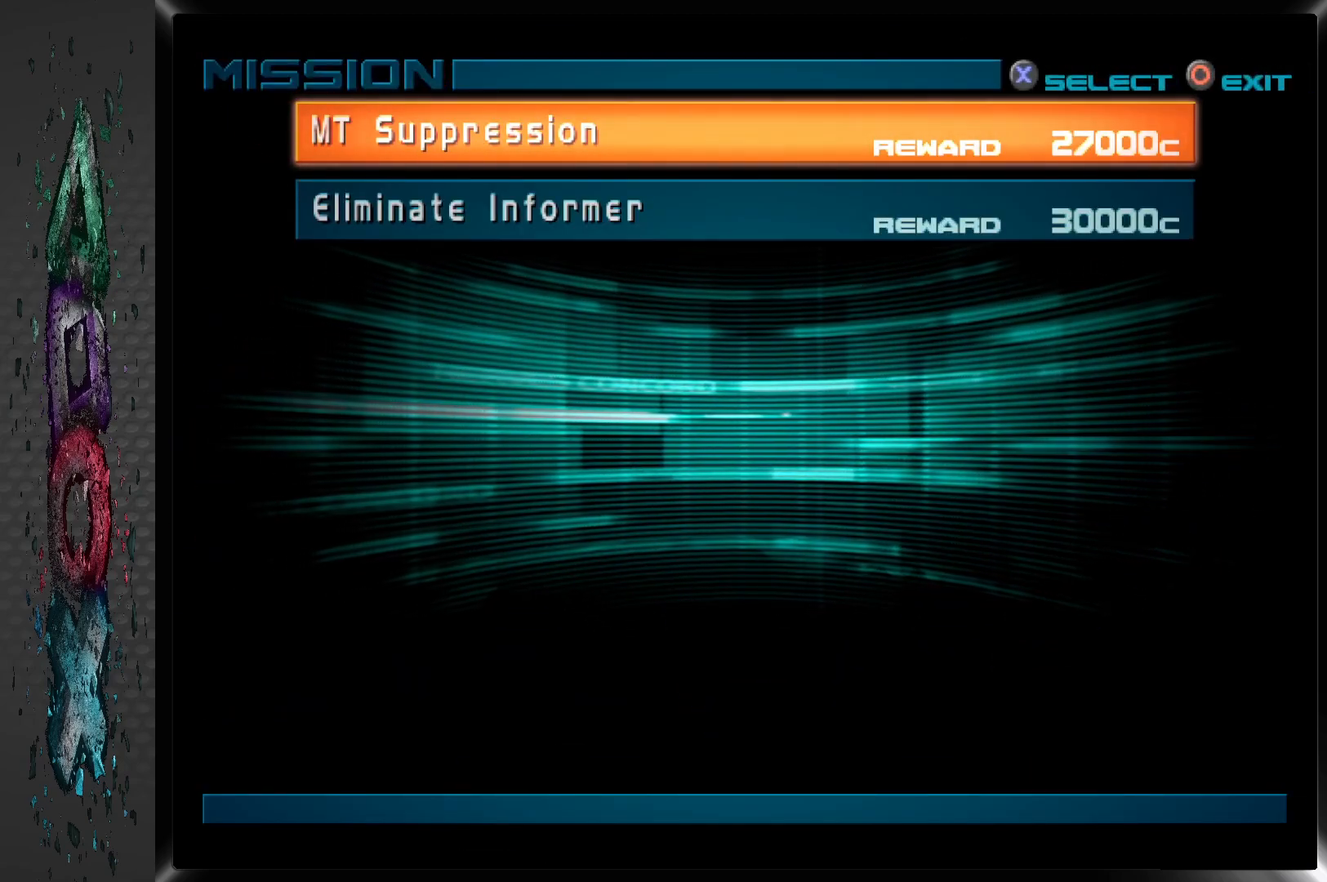
{"buttons": [], "left_stick": "center", "right_stick": "center", "events": [[350, "DPAD_DOWN", "down"], [467, "DPAD_DOWN", "up"]]}
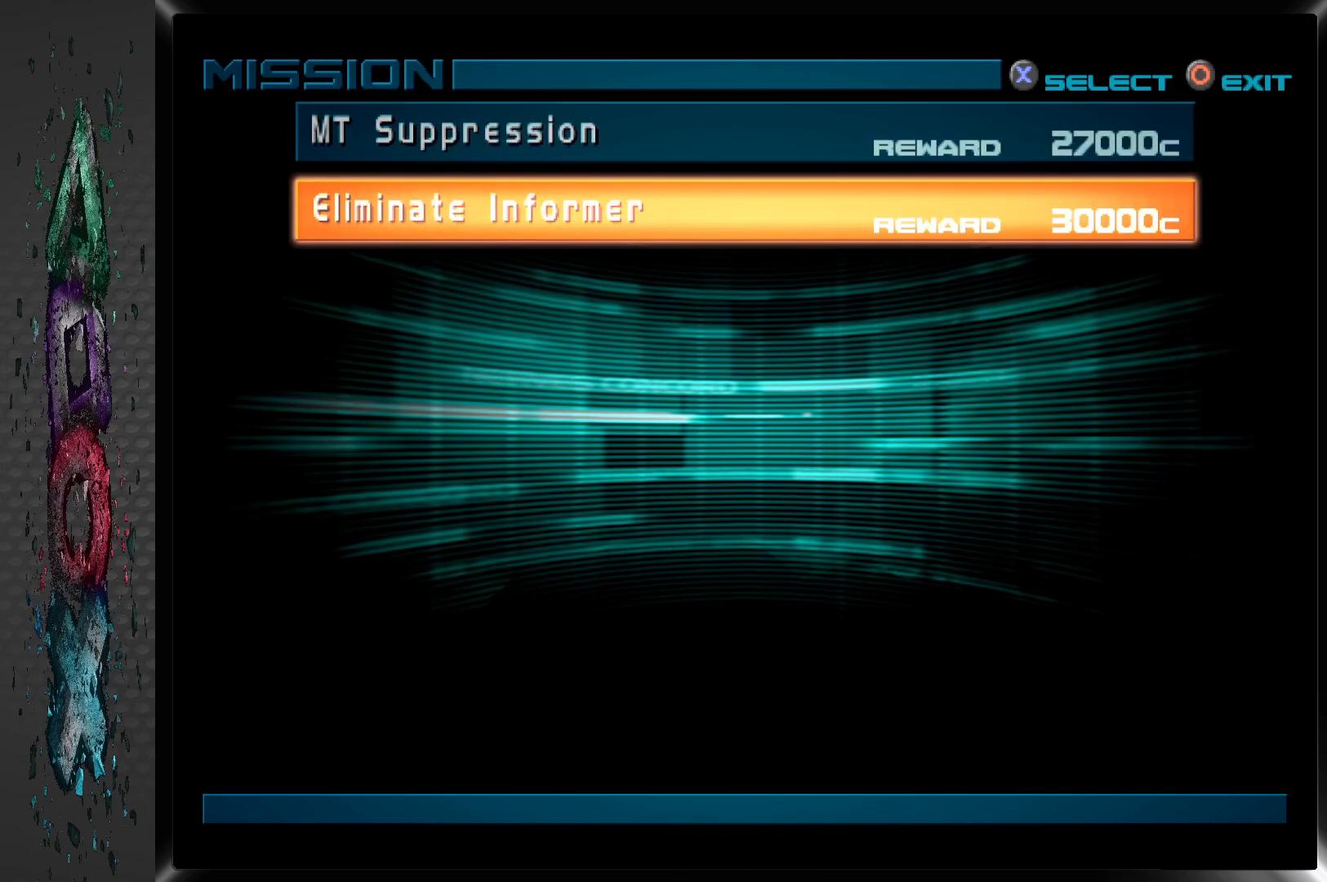
{"buttons": [], "left_stick": "center", "right_stick": "center", "events": []}
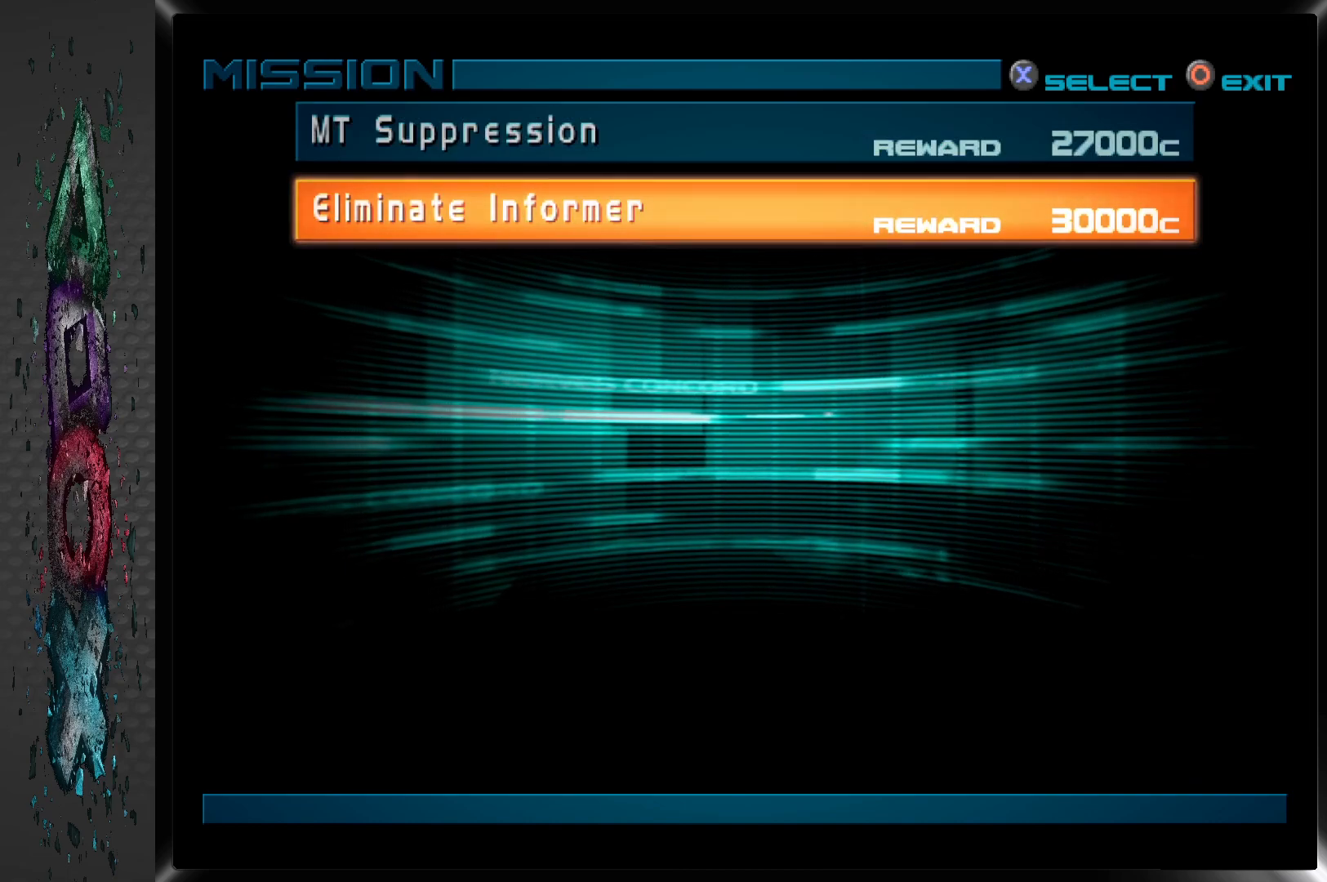
{"buttons": [], "left_stick": "center", "right_stick": "center", "events": [[150, "DPAD_UP", "down"], [267, "DPAD_UP", "up"]]}
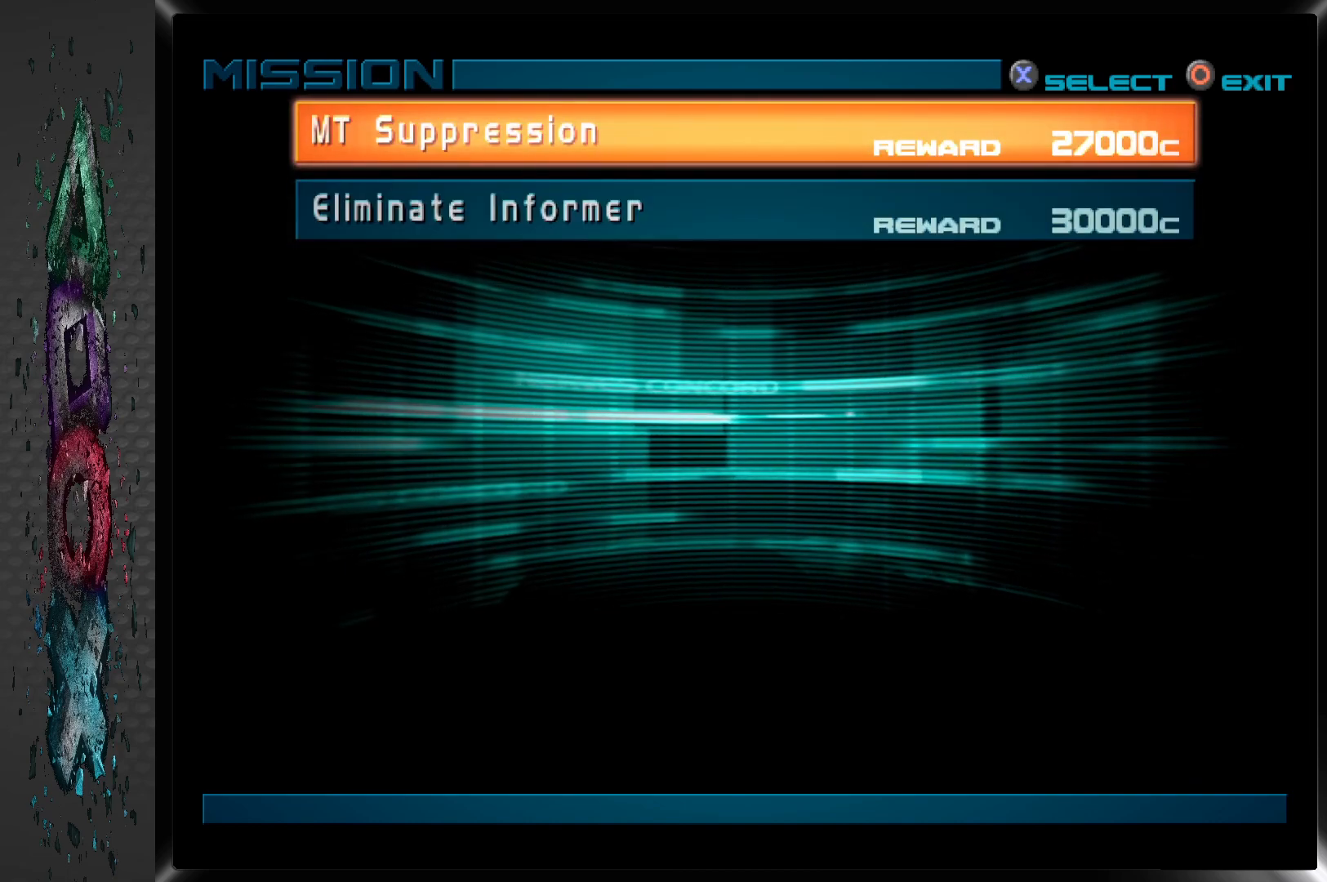
{"buttons": [], "left_stick": "center", "right_stick": "center", "events": [[317, "DPAD_DOWN", "down"], [467, "DPAD_DOWN", "up"]]}